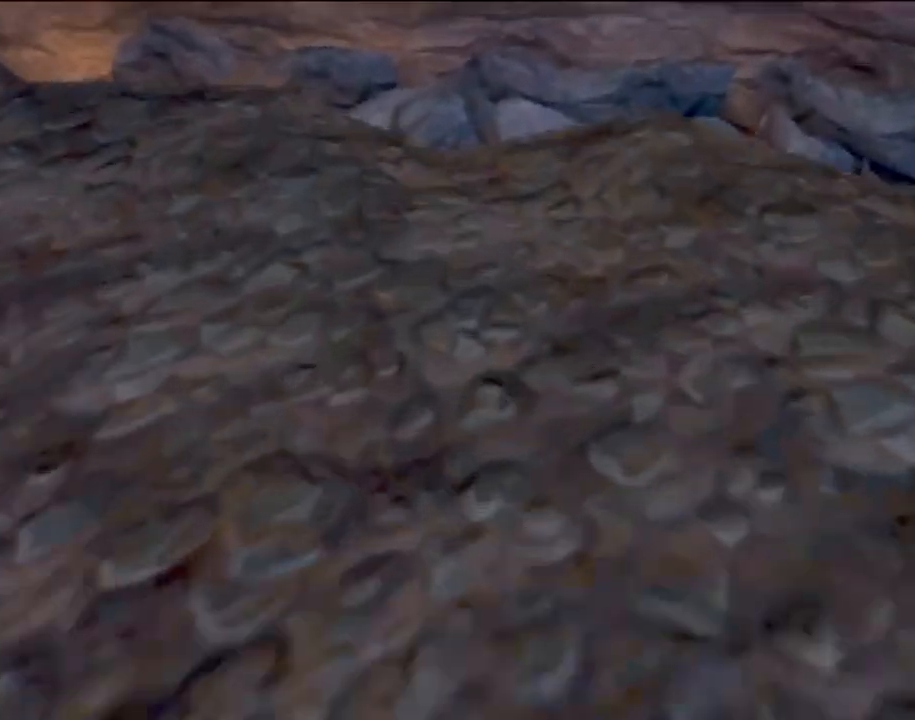
Gameplay with a controller (PlayStation layout); each line is a JSON object with the inputs held at the frame after it. "events" lists button and stick changes between this image and that frame as [ms after this image, input, new state], when the widget could be followed in between. Not read: L3 R3 right_stick.
{"buttons": [], "left_stick": "up-left", "events": [[117, "left_stick", "left"], [484, "left_stick", "up-left"]]}
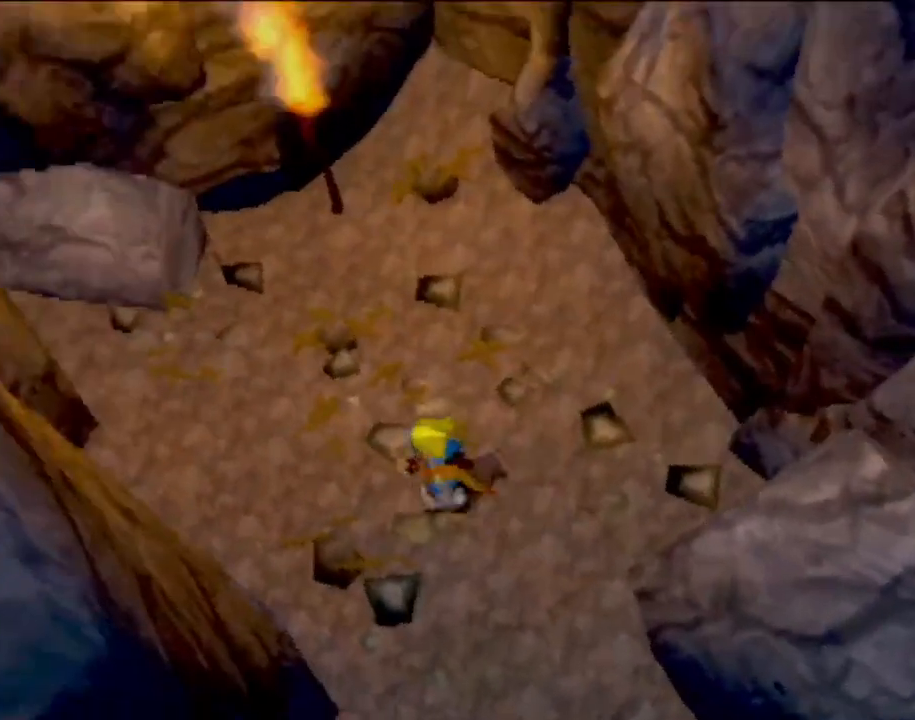
{"buttons": ["CROSS"], "left_stick": "up-left", "events": [[234, "left_stick", "up"], [384, "CROSS", "down"], [467, "left_stick", "up-left"]]}
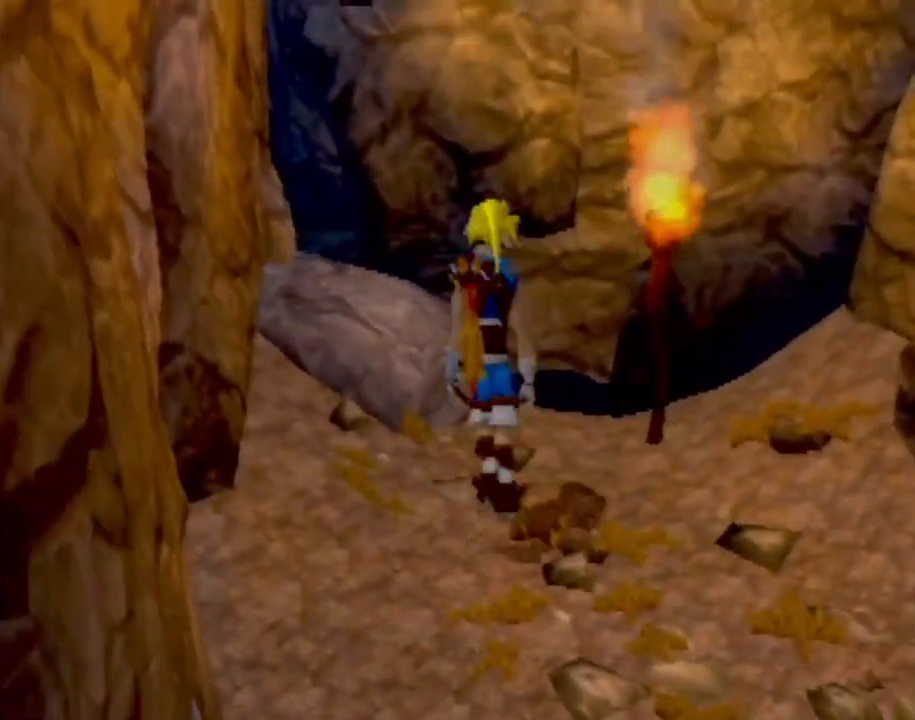
{"buttons": [], "left_stick": "up-left", "events": [[217, "CROSS", "up"]]}
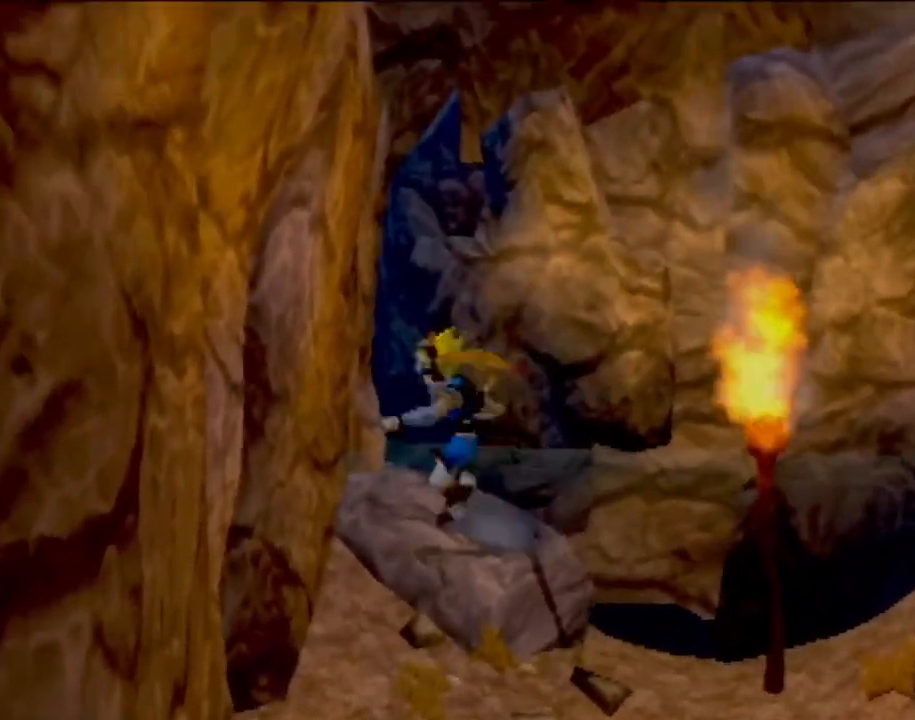
{"buttons": ["L1"], "left_stick": "center", "events": [[284, "left_stick", "center"], [500, "L1", "down"]]}
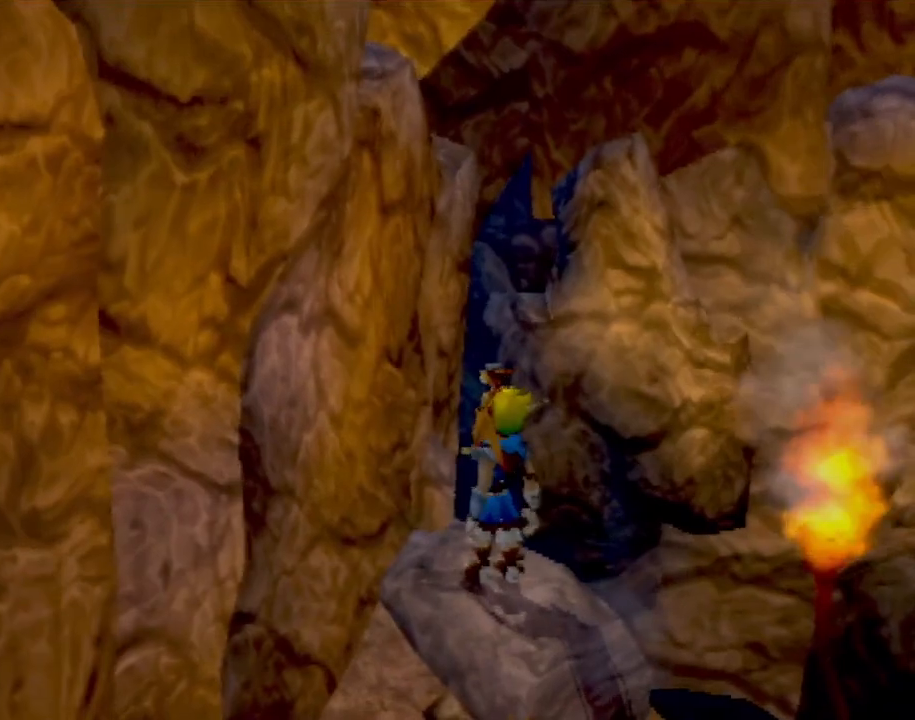
{"buttons": ["CROSS"], "left_stick": "up", "events": [[67, "CROSS", "down"], [317, "L1", "up"], [317, "left_stick", "up"]]}
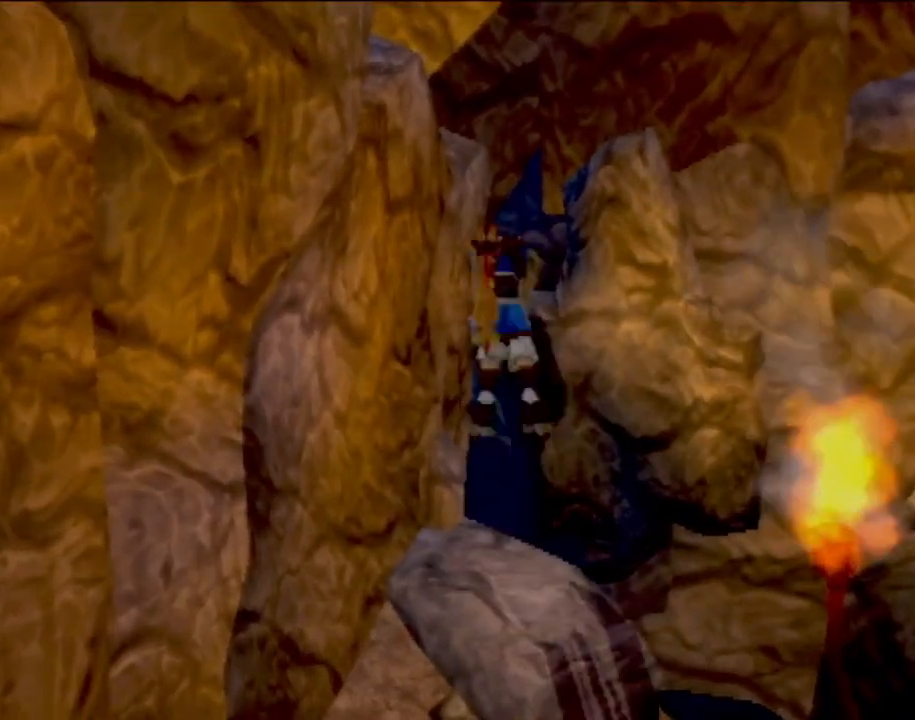
{"buttons": ["L1"], "left_stick": "center", "events": [[384, "CROSS", "up"], [384, "left_stick", "up-left"], [450, "L1", "down"], [500, "left_stick", "center"]]}
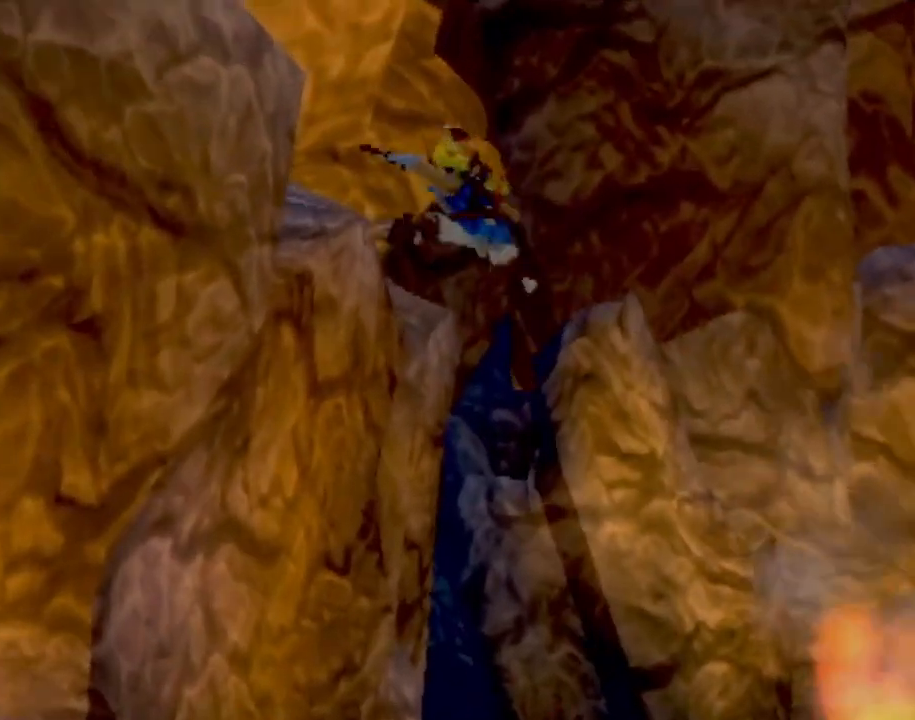
{"buttons": ["CROSS", "L1"], "left_stick": "center", "events": [[201, "CROSS", "down"]]}
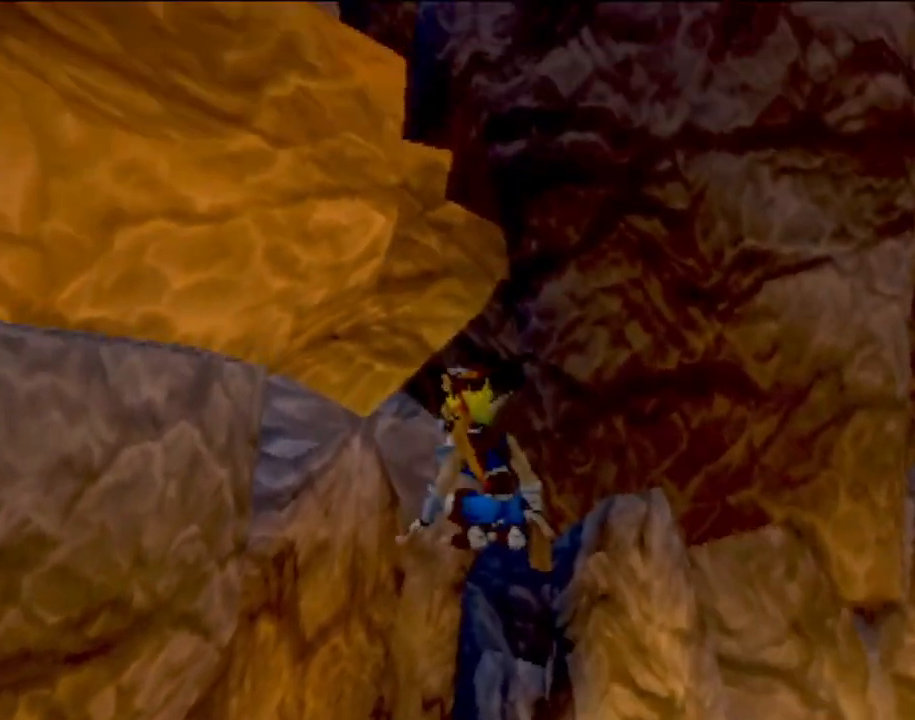
{"buttons": ["CROSS", "L1"], "left_stick": "center", "events": [[200, "CROSS", "up"], [234, "CROSS", "down"]]}
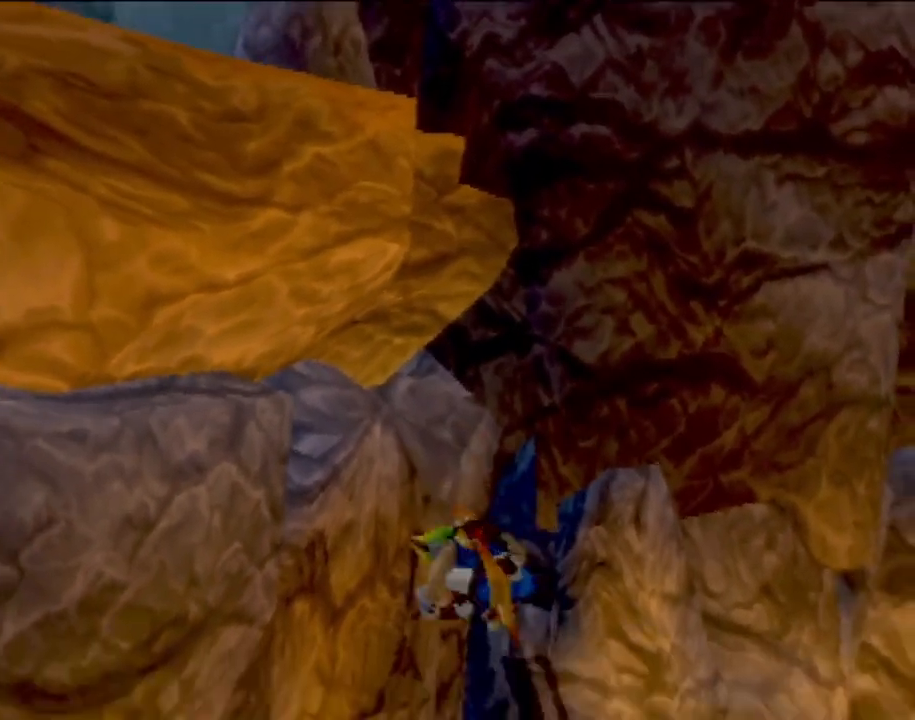
{"buttons": ["CROSS", "CIRCLE"], "left_stick": "up-left", "events": [[267, "left_stick", "up-left"], [367, "L1", "up"], [418, "CIRCLE", "down"]]}
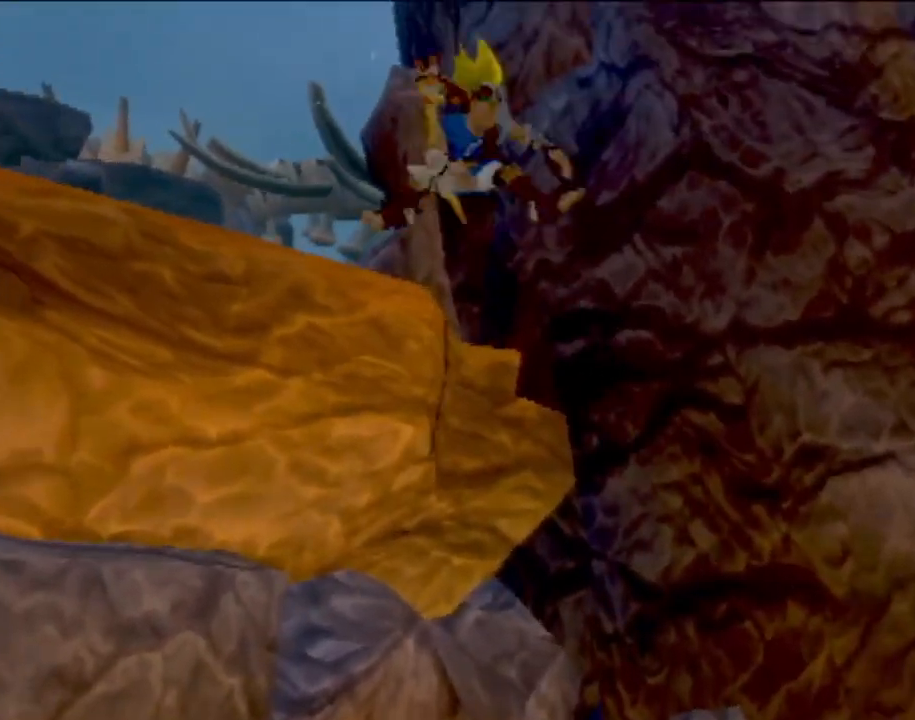
{"buttons": [], "left_stick": "center", "events": [[150, "CROSS", "up"], [200, "CIRCLE", "up"], [284, "left_stick", "down-left"], [450, "left_stick", "center"]]}
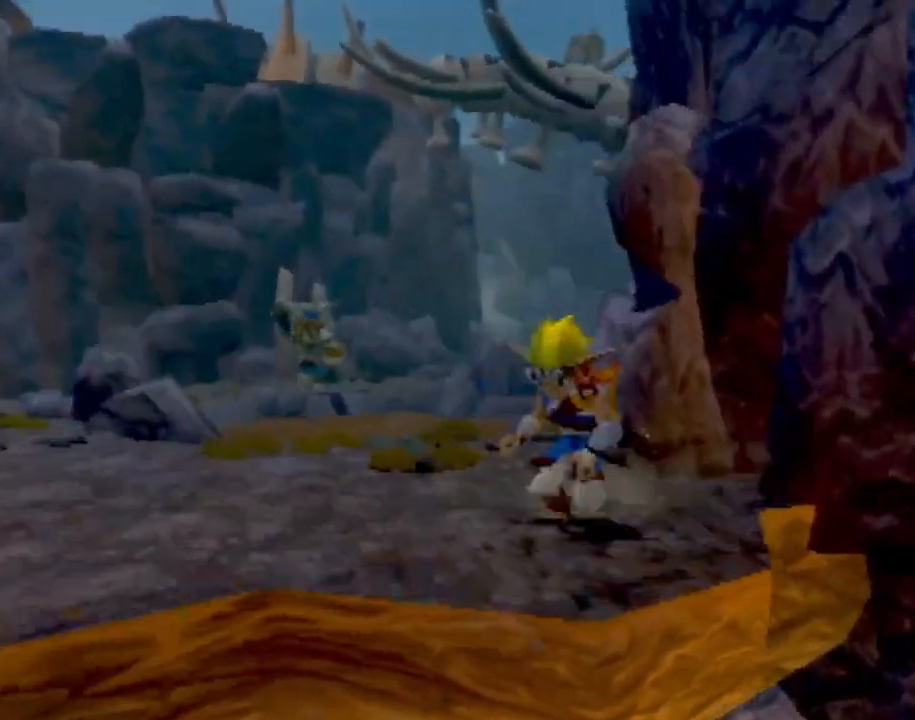
{"buttons": [], "left_stick": "center", "events": []}
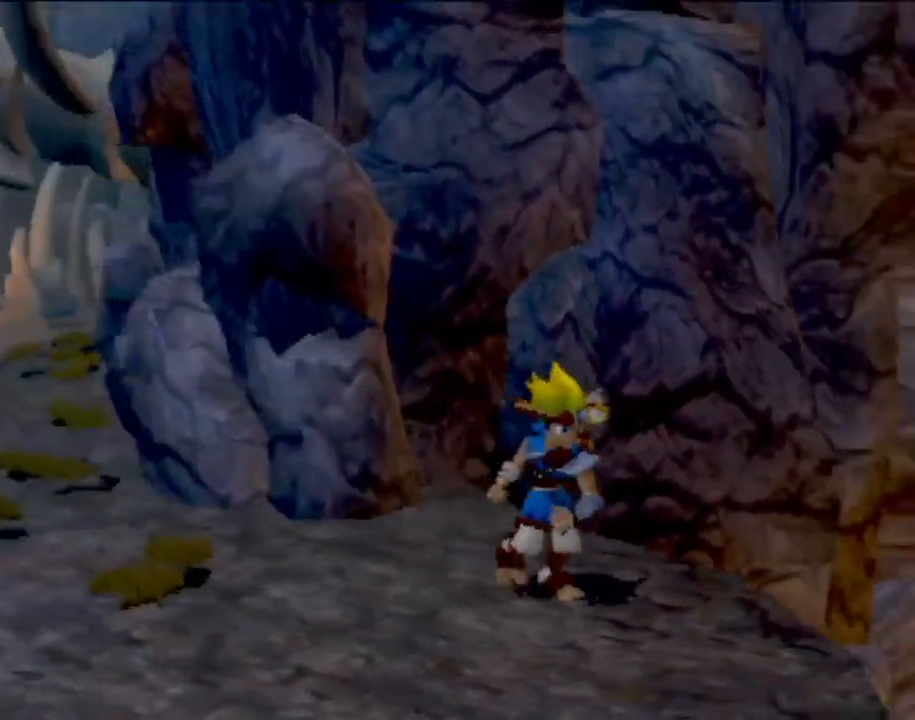
{"buttons": [], "left_stick": "up-right", "events": [[17, "left_stick", "down"], [284, "left_stick", "down-right"], [467, "left_stick", "up-right"]]}
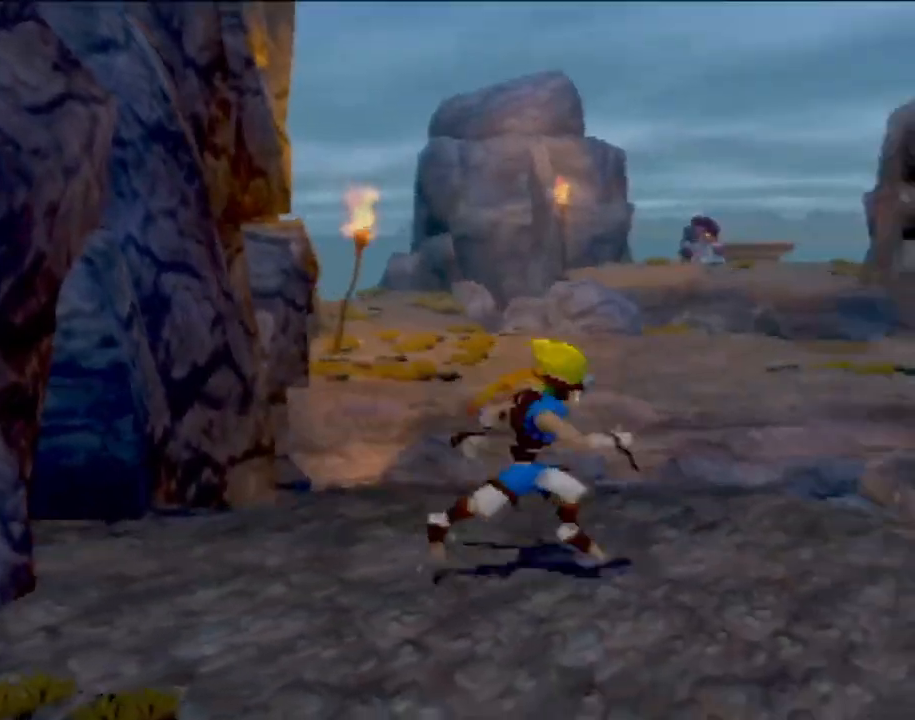
{"buttons": ["CROSS"], "left_stick": "up-left", "events": [[101, "left_stick", "up-left"], [384, "CROSS", "down"]]}
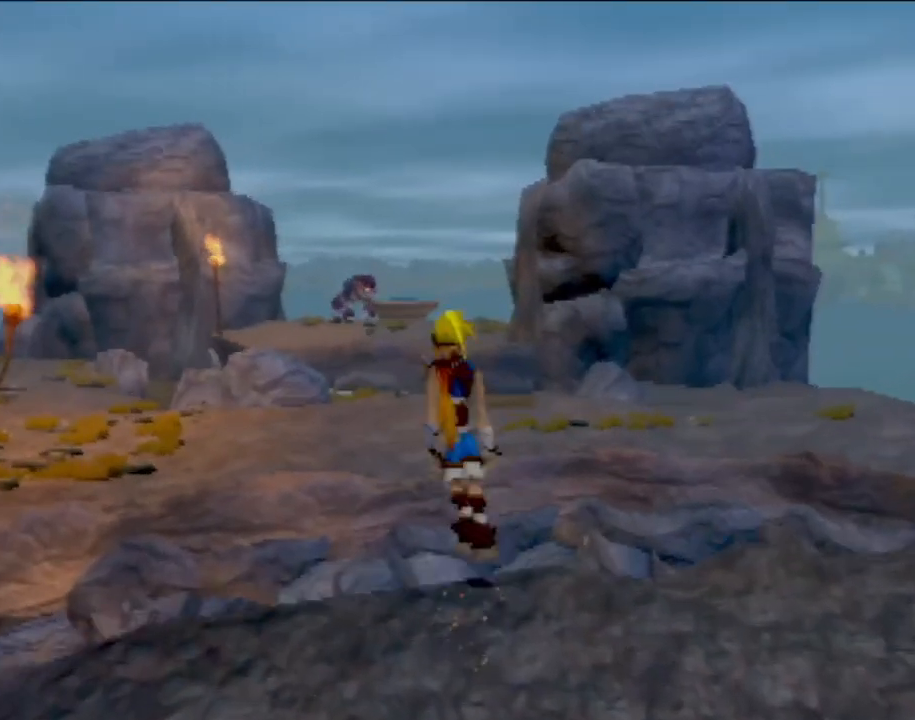
{"buttons": ["CROSS"], "left_stick": "up", "events": [[183, "CROSS", "up"], [183, "left_stick", "up"], [367, "CROSS", "down"]]}
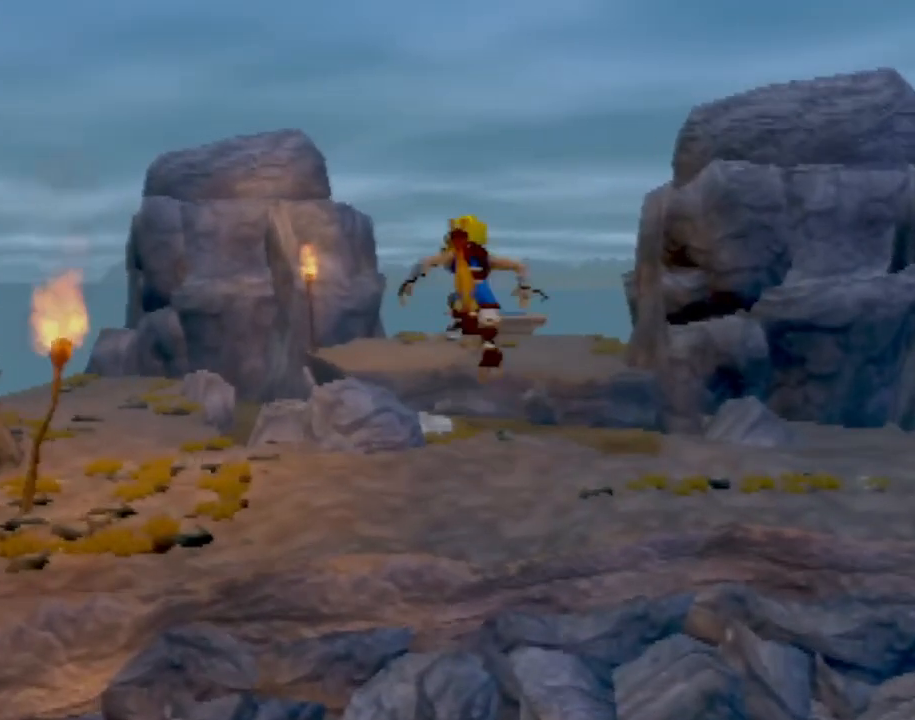
{"buttons": [], "left_stick": "up", "events": [[67, "CROSS", "up"], [201, "CIRCLE", "down"], [367, "CIRCLE", "up"]]}
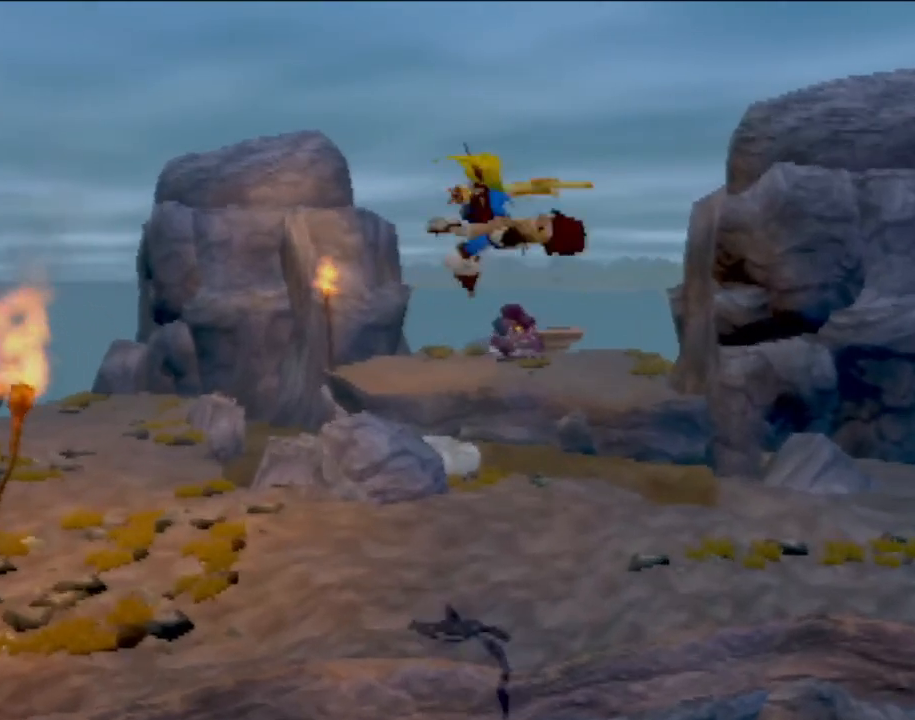
{"buttons": [], "left_stick": "up-right", "events": [[500, "left_stick", "up-right"]]}
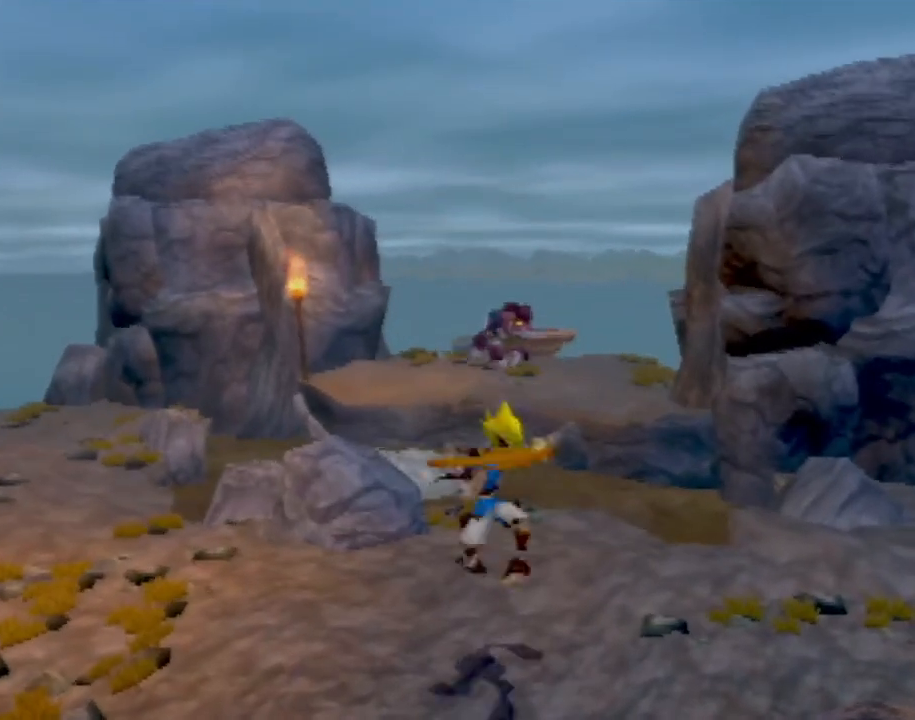
{"buttons": [], "left_stick": "up", "events": [[167, "left_stick", "up"]]}
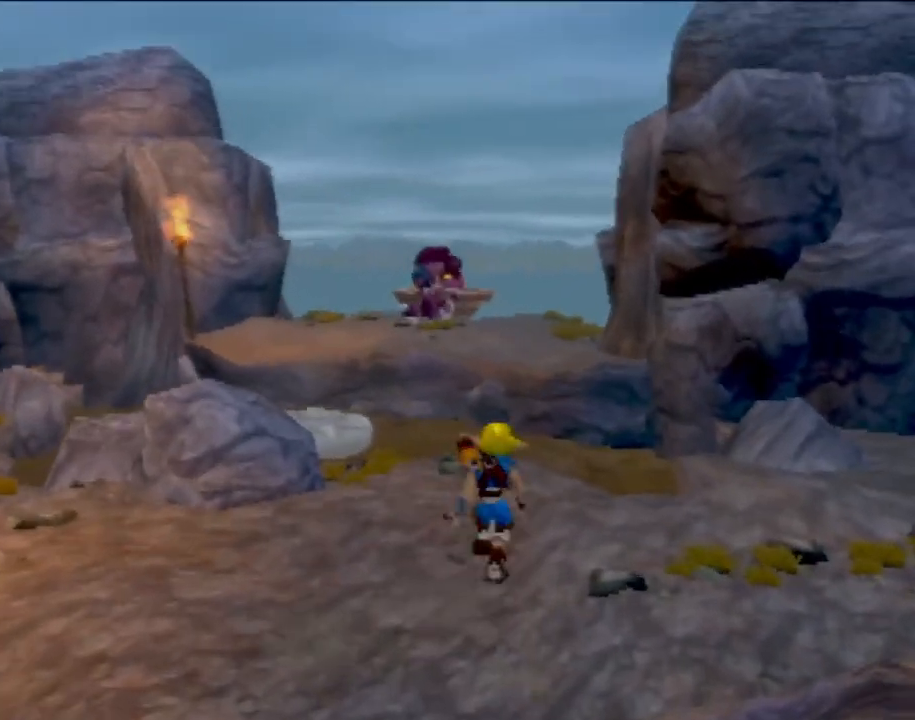
{"buttons": ["CROSS"], "left_stick": "up", "events": [[500, "CROSS", "down"]]}
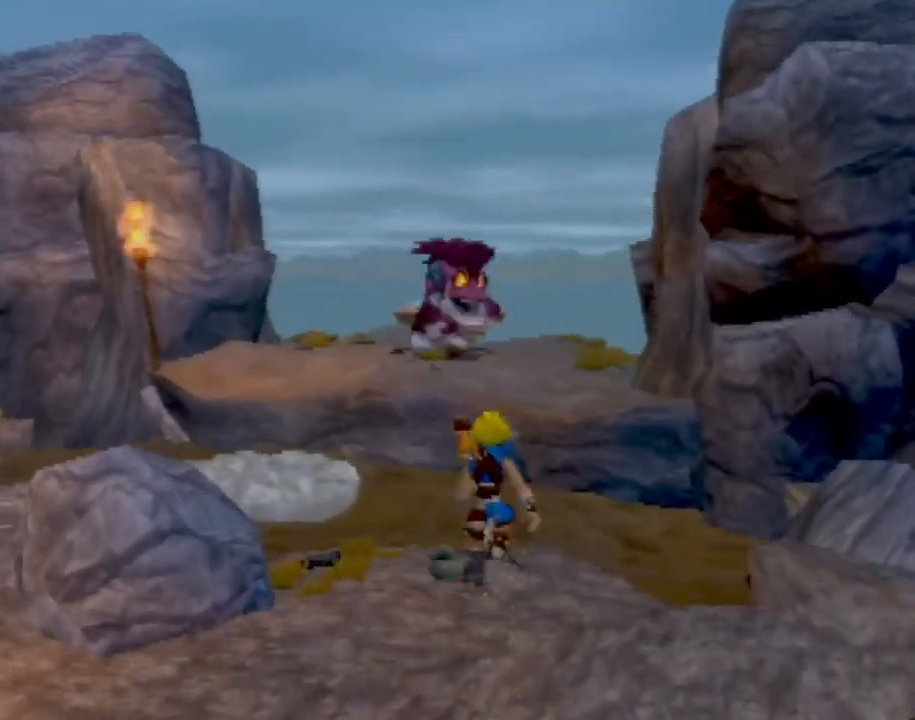
{"buttons": ["CROSS"], "left_stick": "up", "events": [[267, "CROSS", "up"], [468, "CROSS", "down"]]}
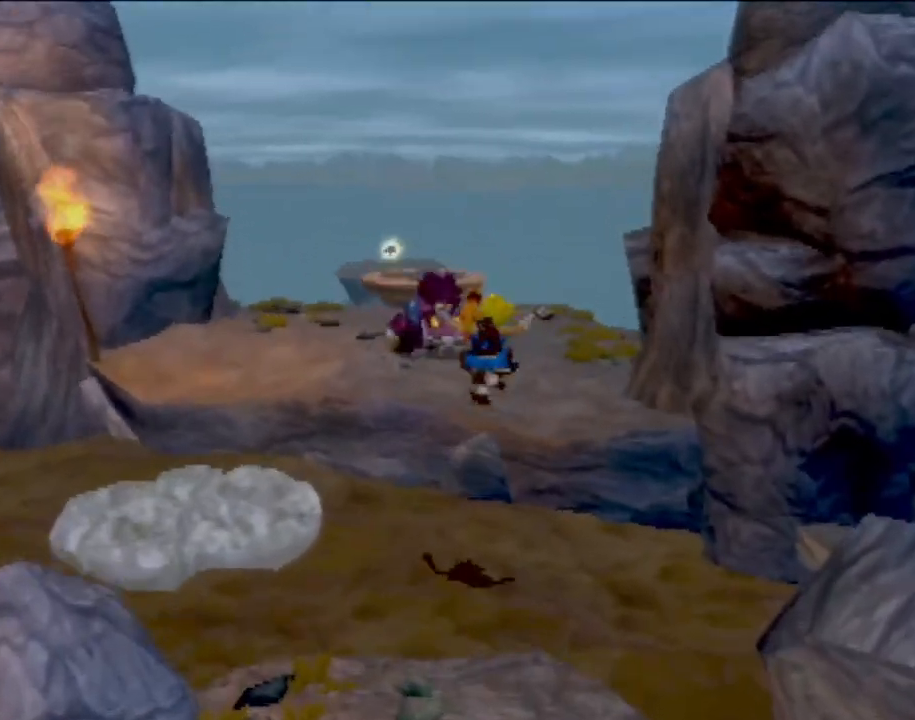
{"buttons": ["CIRCLE"], "left_stick": "up", "events": [[200, "CROSS", "up"], [384, "CIRCLE", "down"]]}
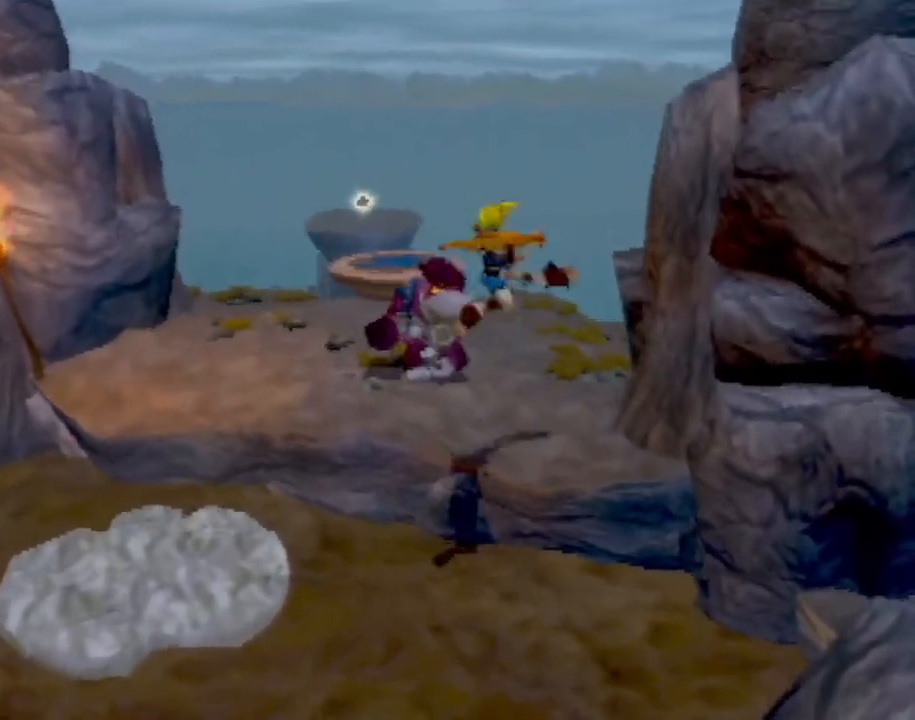
{"buttons": [], "left_stick": "up", "events": [[17, "CIRCLE", "up"], [67, "CIRCLE", "down"], [101, "left_stick", "up-left"], [217, "CIRCLE", "up"], [251, "left_stick", "up"], [301, "CIRCLE", "down"], [418, "CIRCLE", "up"]]}
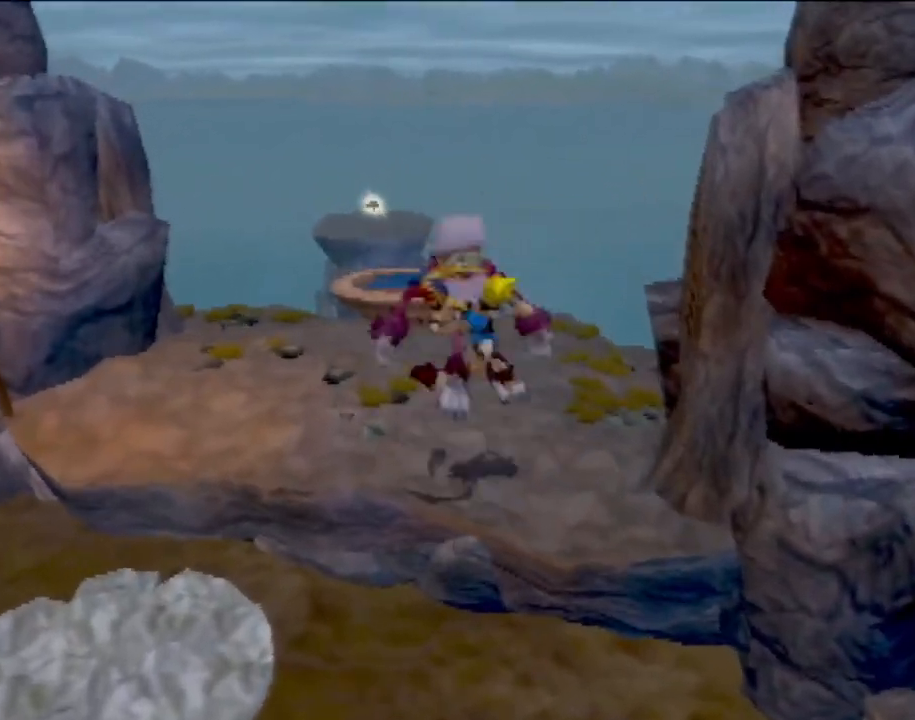
{"buttons": [], "left_stick": "up-left", "events": [[17, "CIRCLE", "down"], [133, "CIRCLE", "up"], [234, "left_stick", "up-left"]]}
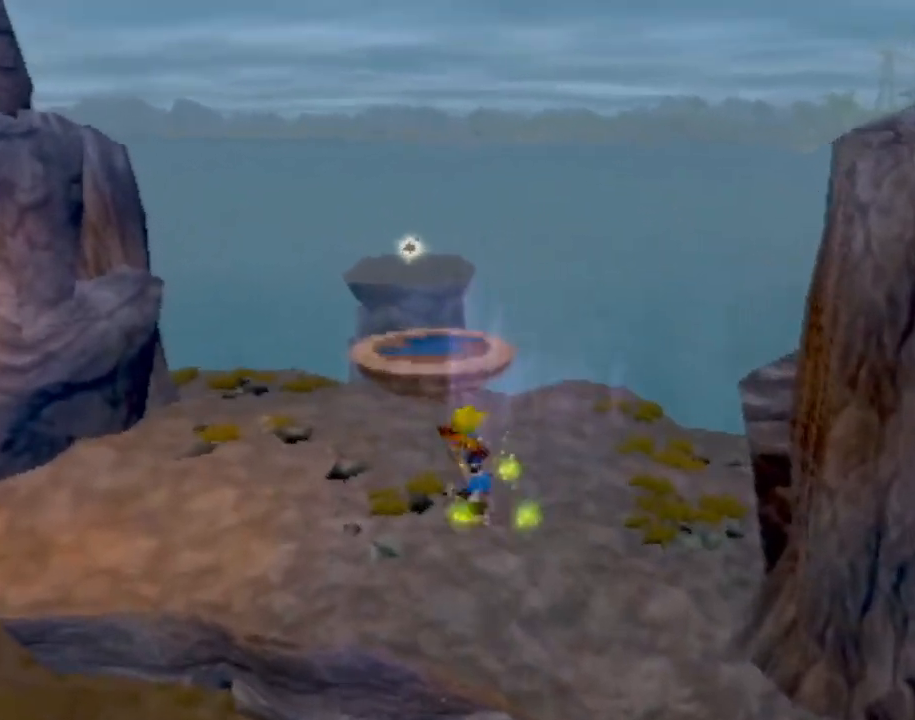
{"buttons": ["CROSS"], "left_stick": "up", "events": [[101, "left_stick", "center"], [284, "left_stick", "up"], [468, "CROSS", "down"]]}
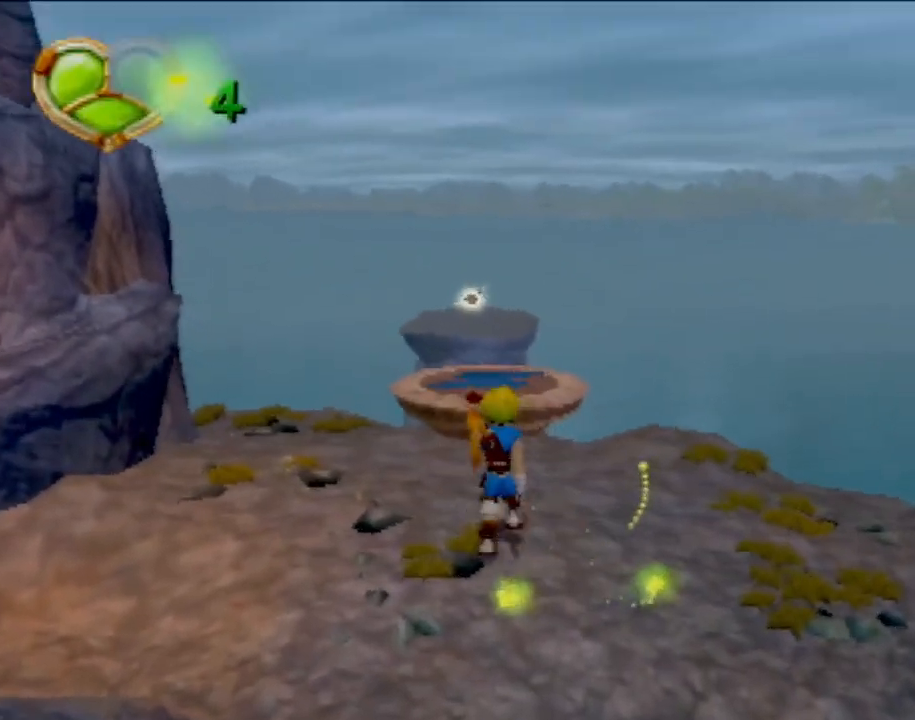
{"buttons": [], "left_stick": "up", "events": [[150, "CROSS", "up"], [234, "left_stick", "up-left"], [350, "left_stick", "up"]]}
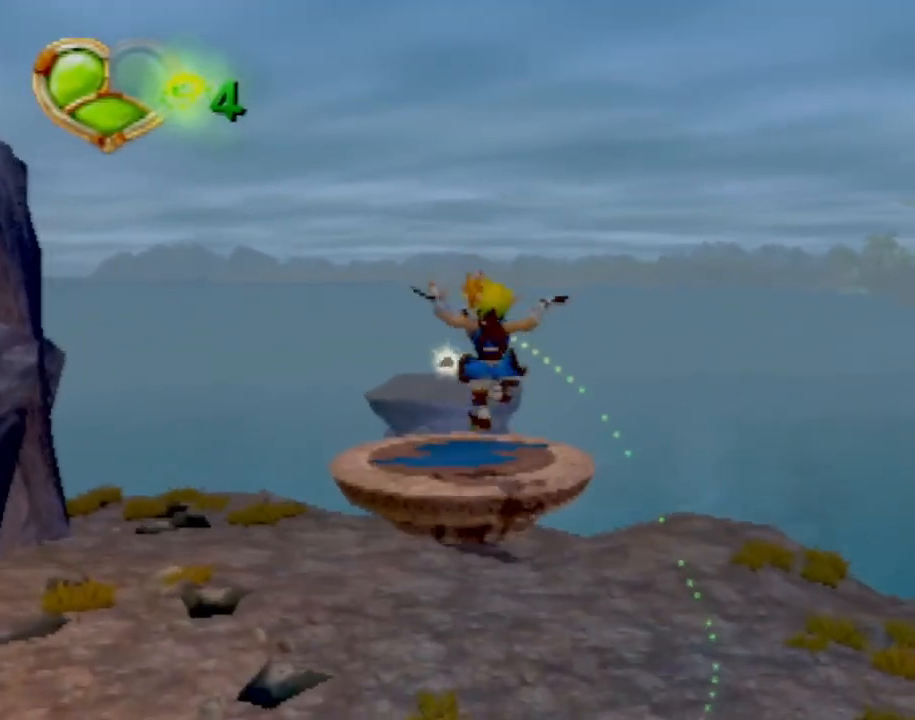
{"buttons": [], "left_stick": "center", "events": [[367, "left_stick", "center"]]}
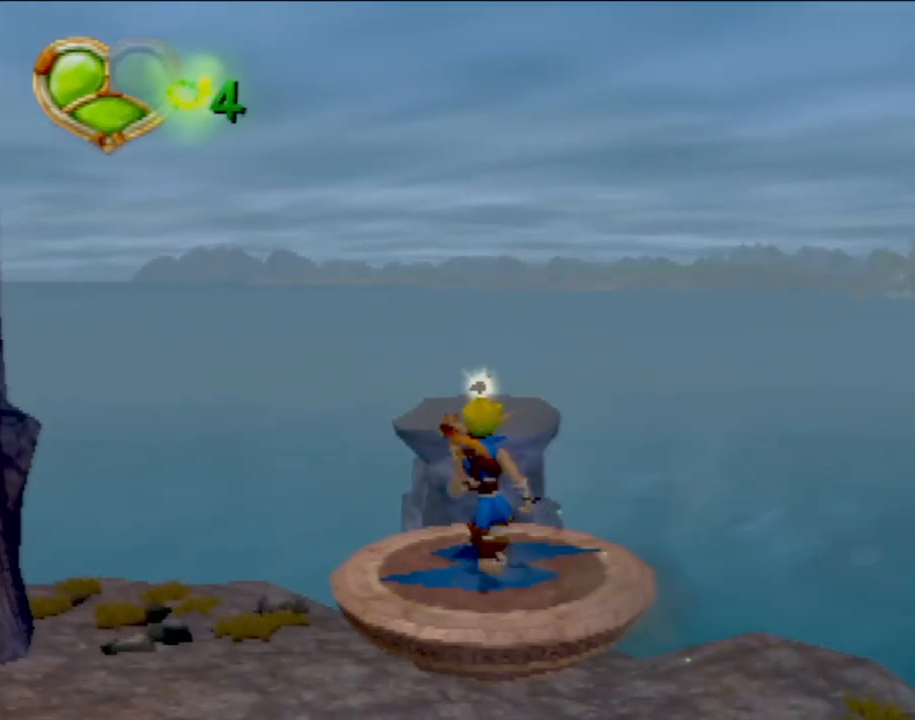
{"buttons": [], "left_stick": "up", "events": [[133, "left_stick", "up"]]}
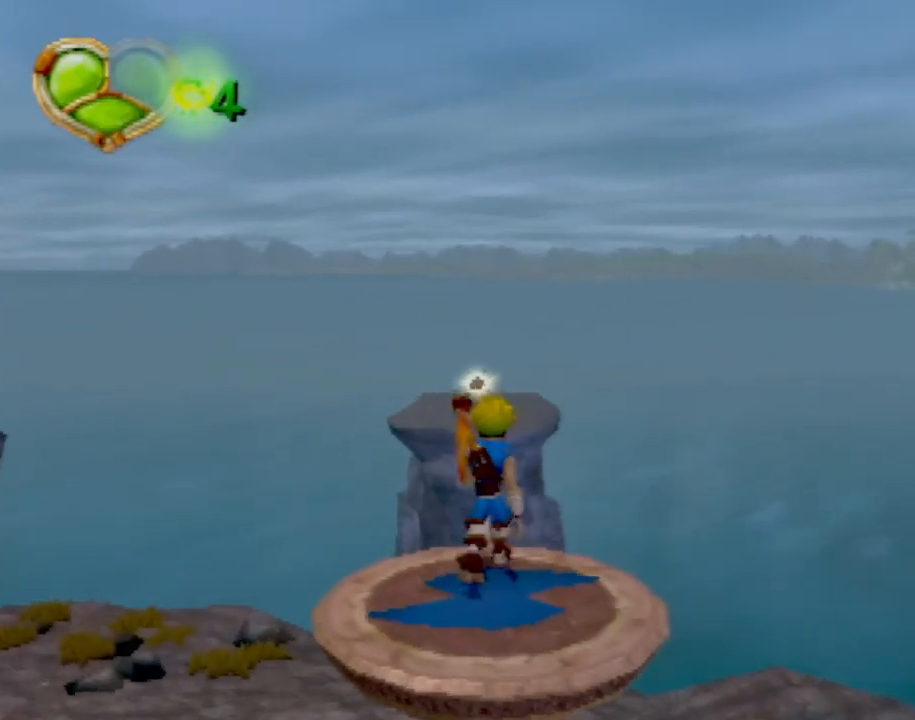
{"buttons": [], "left_stick": "up", "events": [[284, "SQUARE", "down"], [484, "SQUARE", "up"]]}
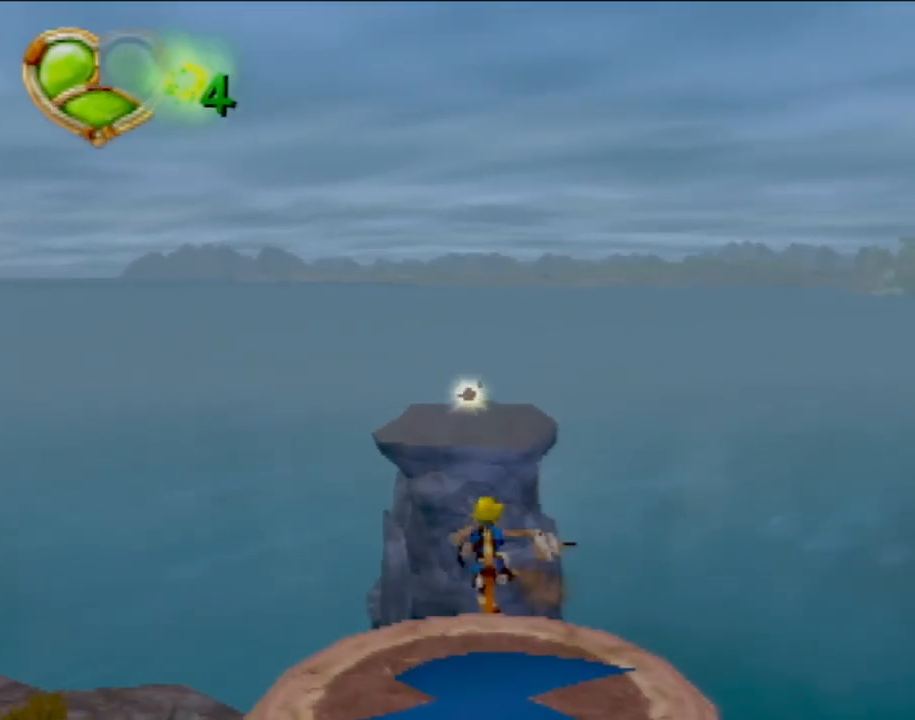
{"buttons": ["CROSS"], "left_stick": "up", "events": [[17, "CROSS", "down"]]}
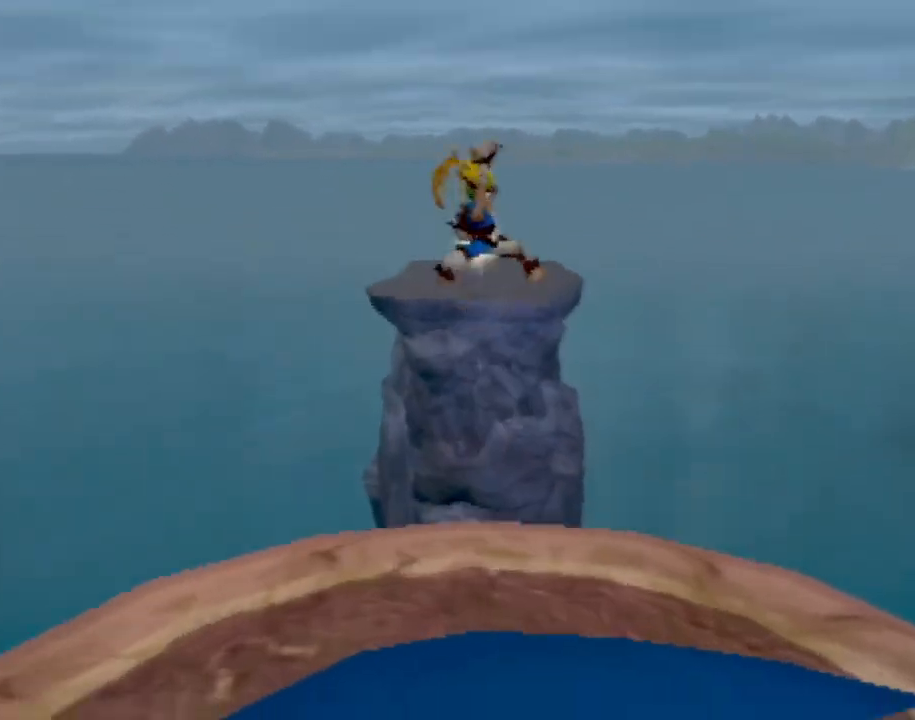
{"buttons": ["CROSS", "CIRCLE"], "left_stick": "up", "events": [[17, "CIRCLE", "down"]]}
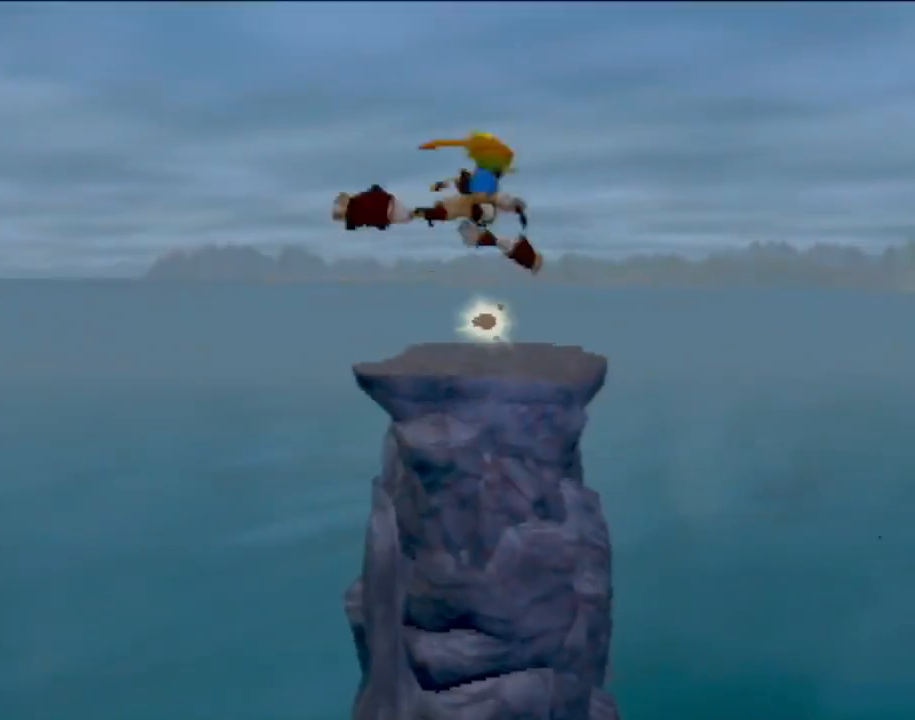
{"buttons": ["CROSS", "CIRCLE"], "left_stick": "up", "events": []}